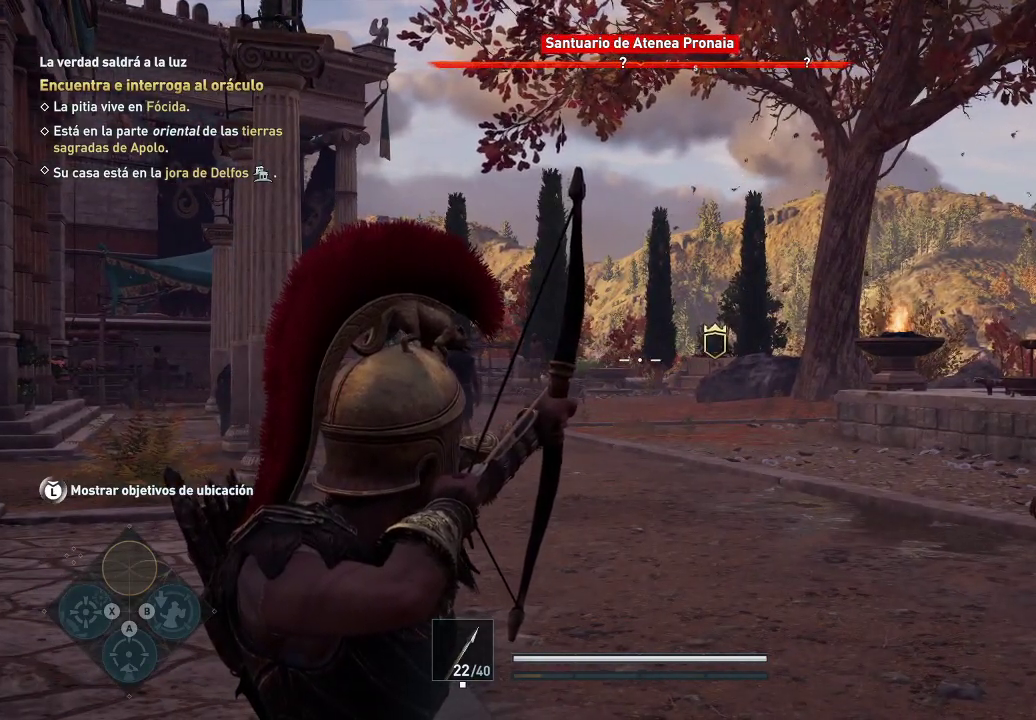
Gameplay with a controller (Xbox layout); each line is a JSON object with the inputs held at the frame after it. "events" lists button and stick changes between this image and that frame as [ms after this image, input, new state], when the widget could be followed in between. Not read: L3 R3.
{"buttons": ["L2", "R2"], "left_stick": "center", "right_stick": "center", "events": []}
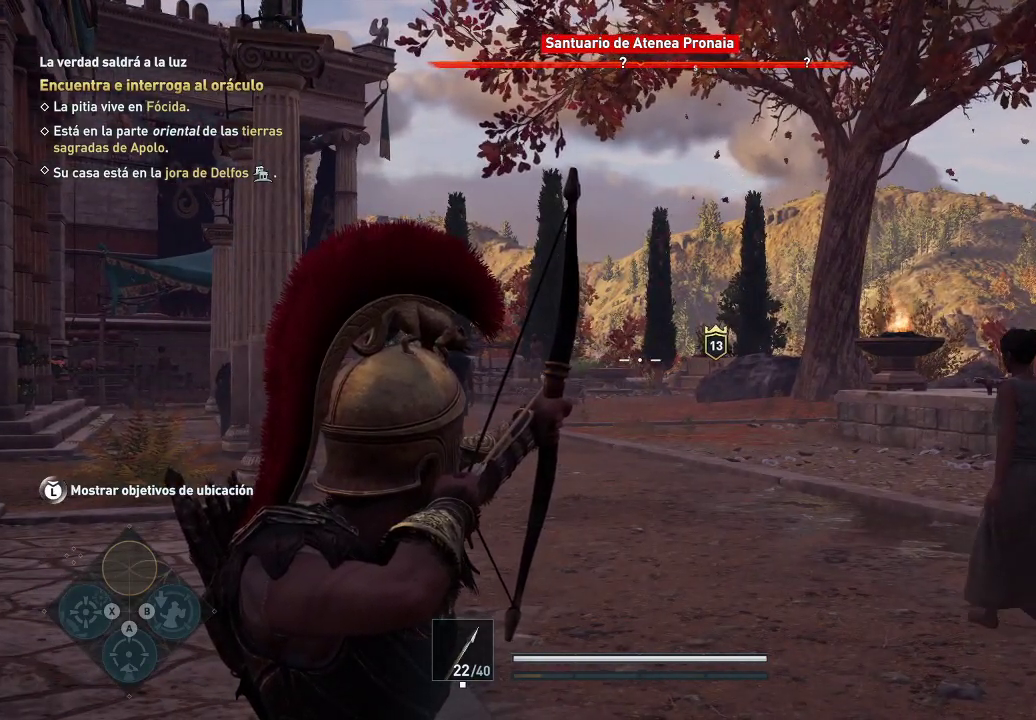
{"buttons": ["L2", "R2"], "left_stick": "center", "right_stick": "center", "events": []}
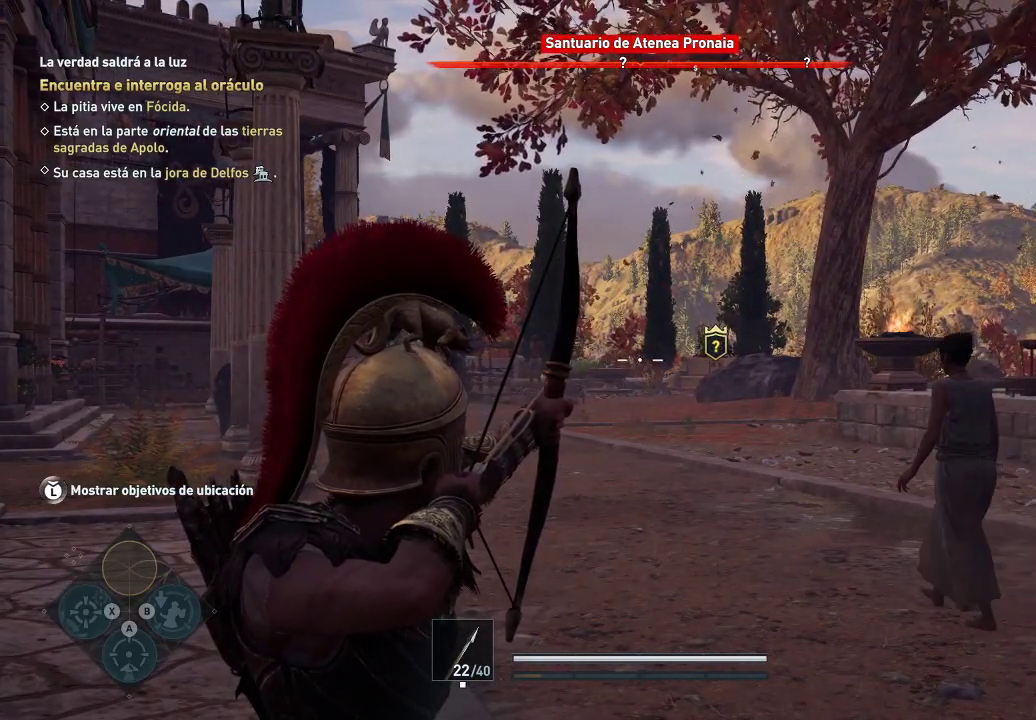
{"buttons": ["L2", "R2"], "left_stick": "center", "right_stick": "center", "events": []}
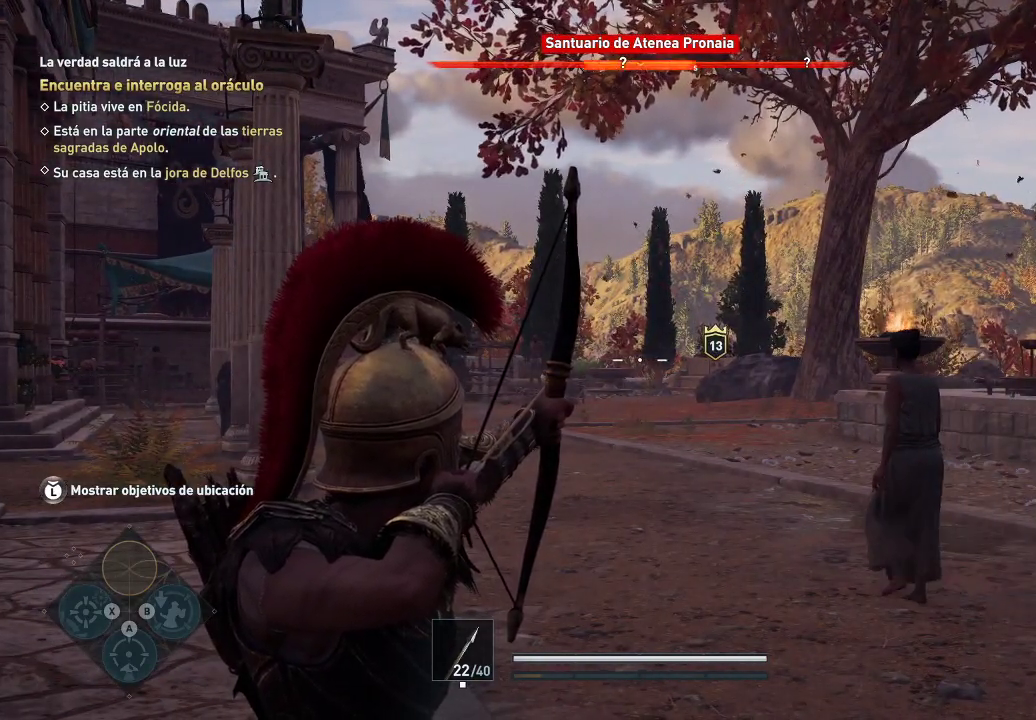
{"buttons": ["L2", "R2"], "left_stick": "center", "right_stick": "center", "events": []}
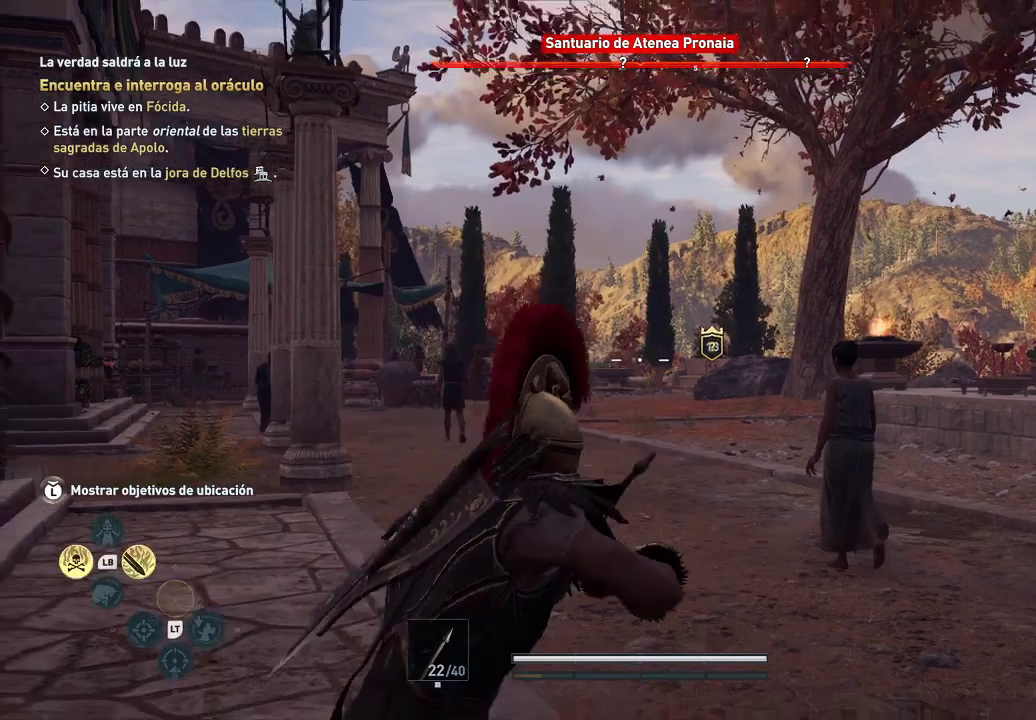
{"buttons": [], "left_stick": "down-left", "right_stick": "left", "events": [[250, "L2", "up"], [250, "R2", "up"], [250, "left_stick", "down-left"], [250, "right_stick", "down-left"], [467, "right_stick", "left"]]}
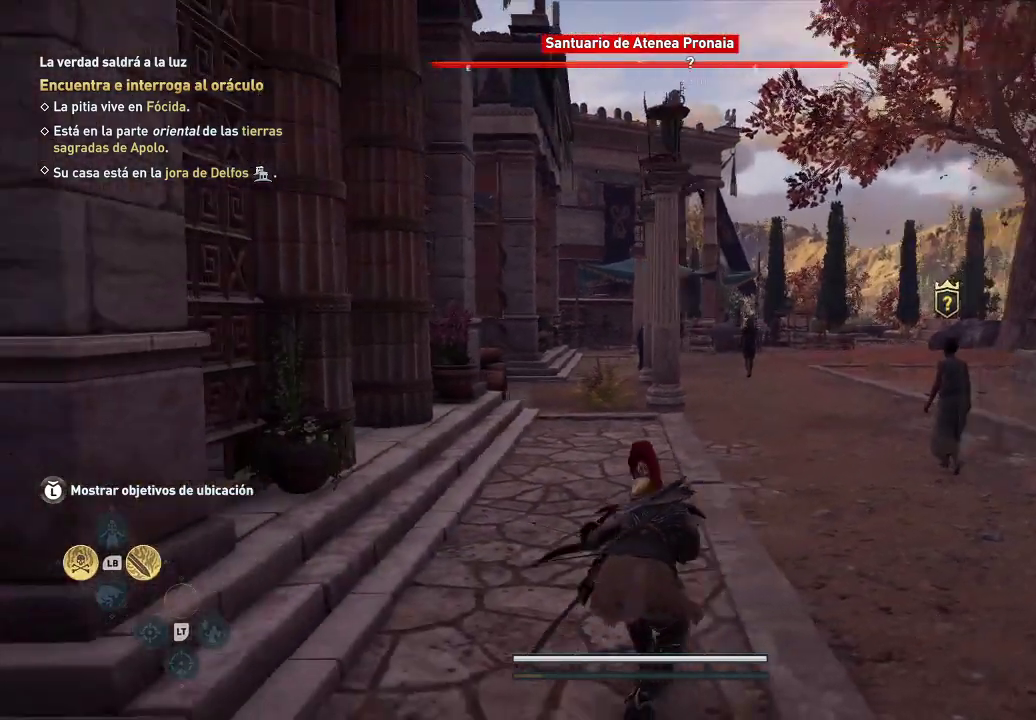
{"buttons": [], "left_stick": "down-left", "right_stick": "center", "events": [[433, "right_stick", "center"]]}
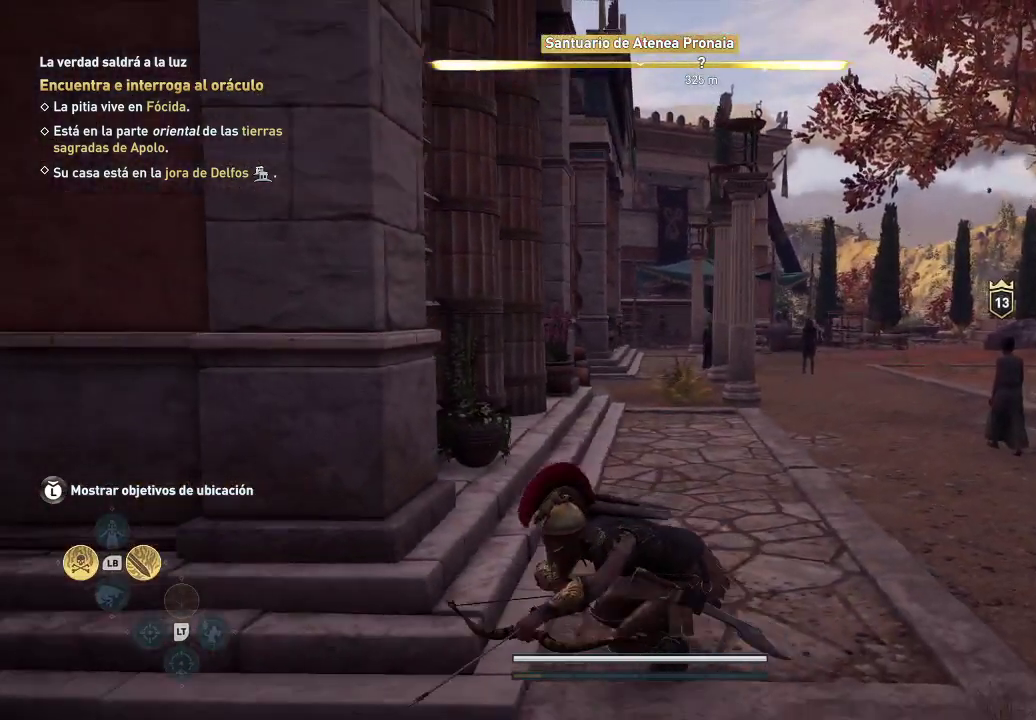
{"buttons": [], "left_stick": "up-left", "right_stick": "center", "events": [[217, "left_stick", "up-left"]]}
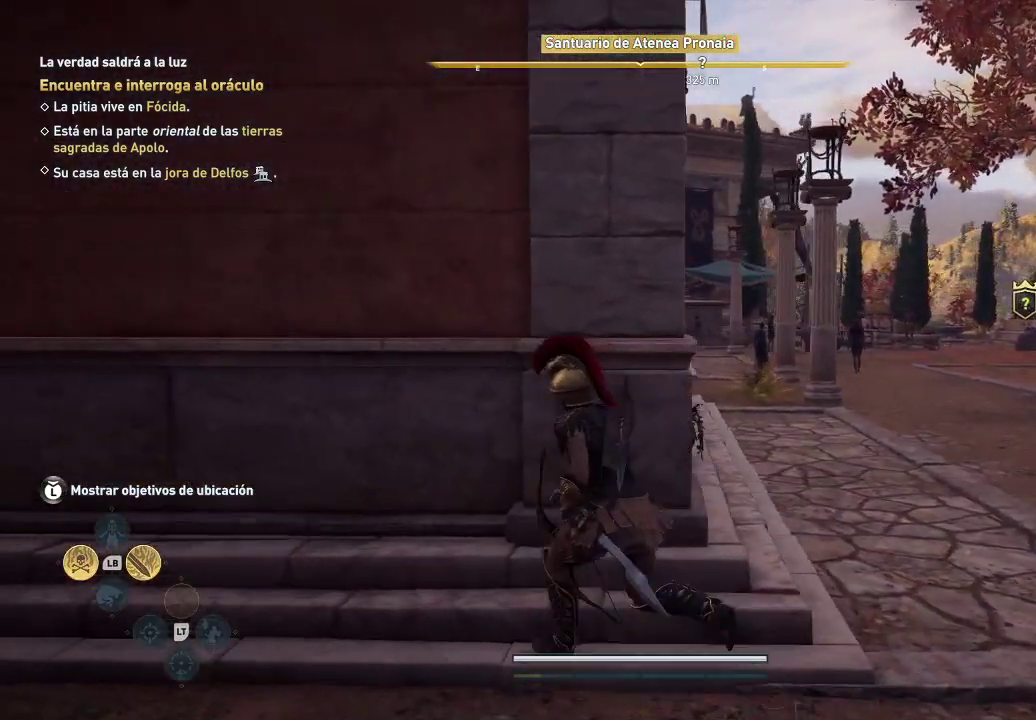
{"buttons": [], "left_stick": "up-left", "right_stick": "center", "events": []}
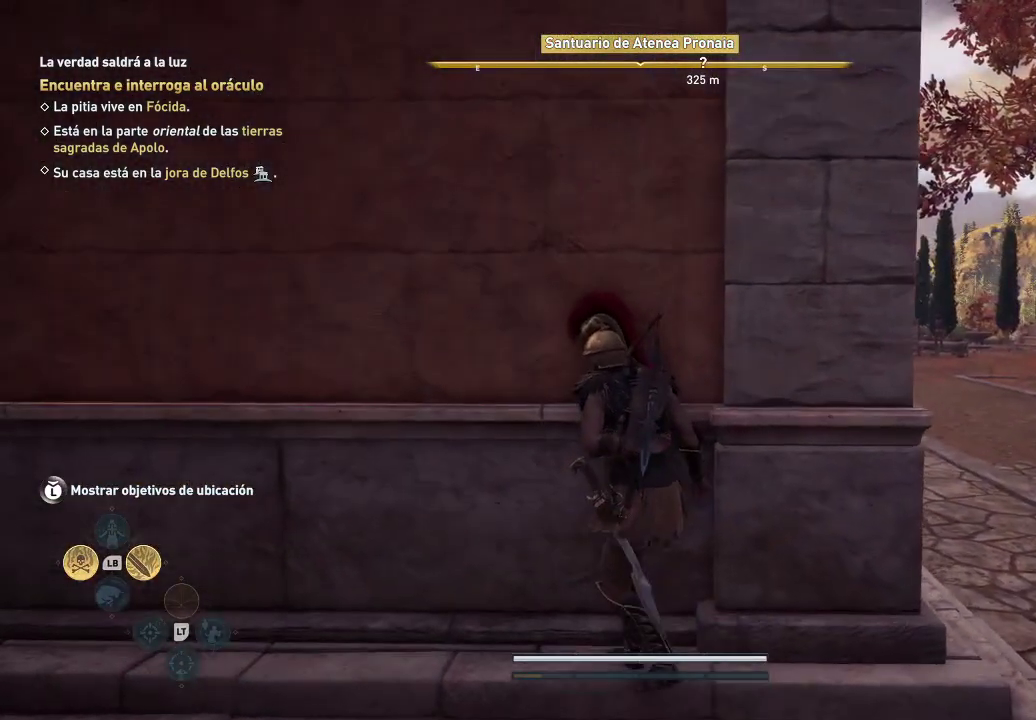
{"buttons": [], "left_stick": "up-left", "right_stick": "center", "events": []}
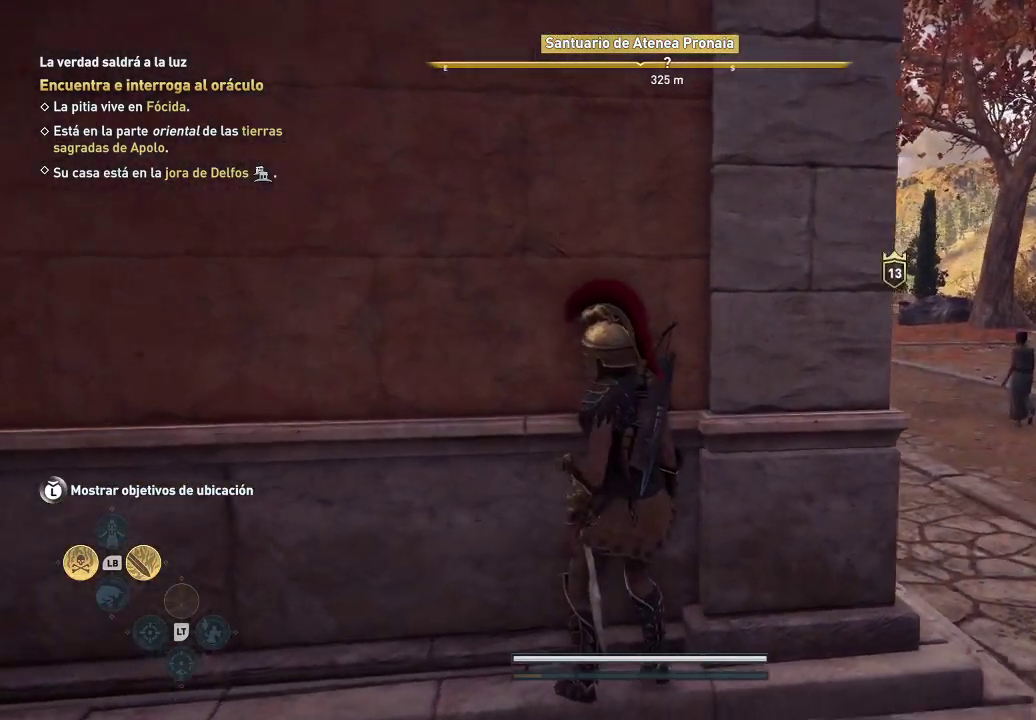
{"buttons": [], "left_stick": "right", "right_stick": "center", "events": [[33, "left_stick", "center"], [283, "left_stick", "right"]]}
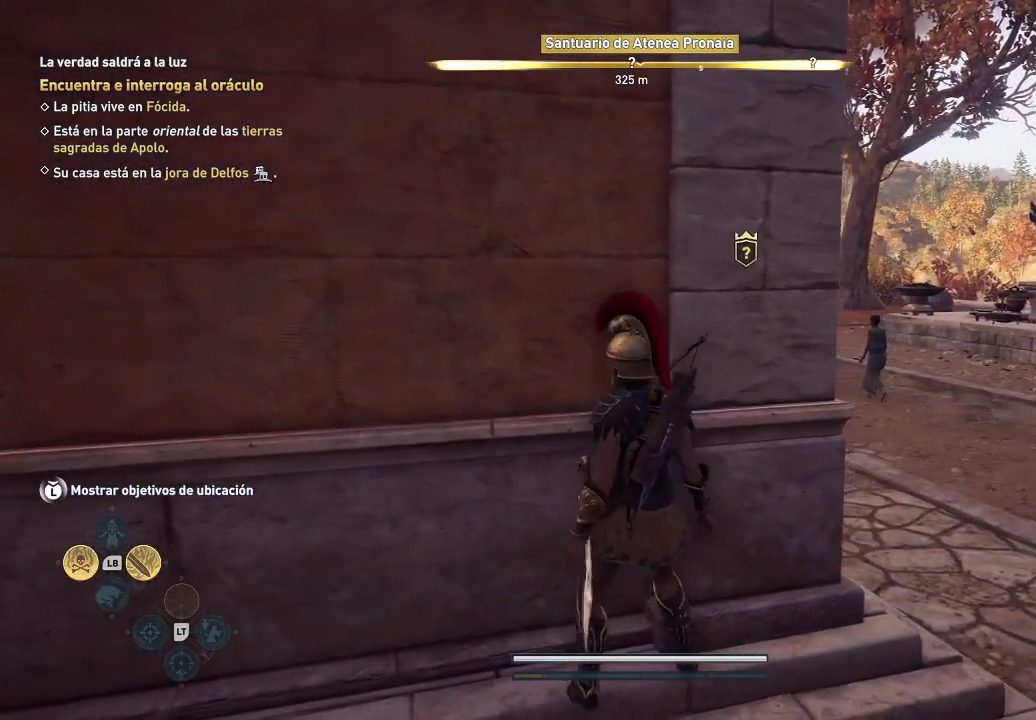
{"buttons": [], "left_stick": "right", "right_stick": "center", "events": []}
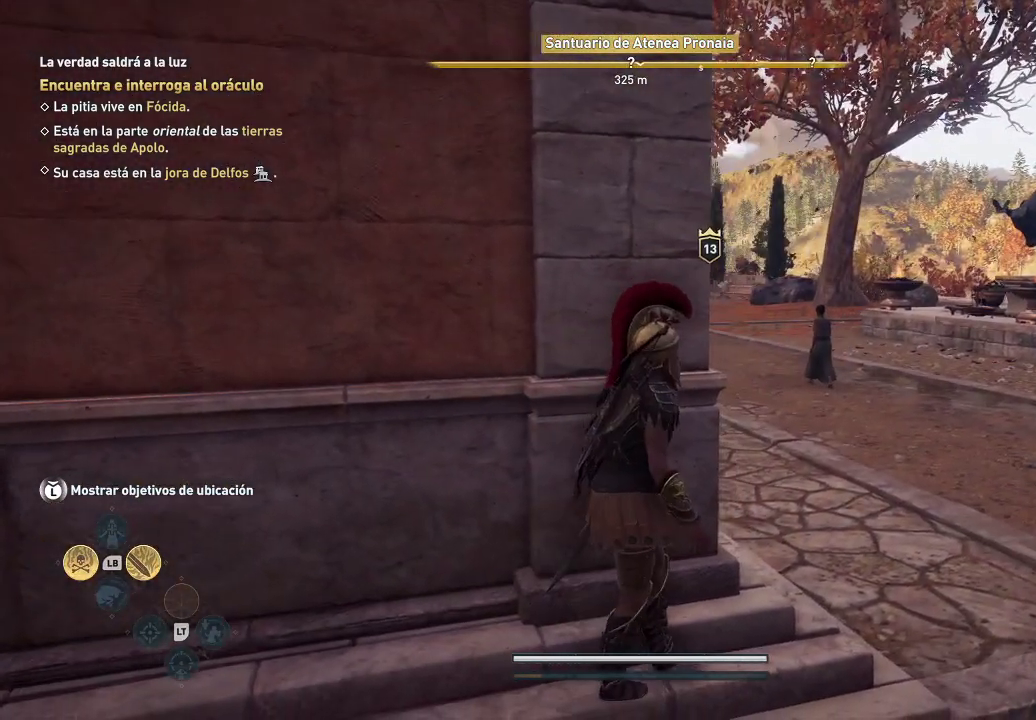
{"buttons": [], "left_stick": "center", "right_stick": "center", "events": [[433, "left_stick", "center"]]}
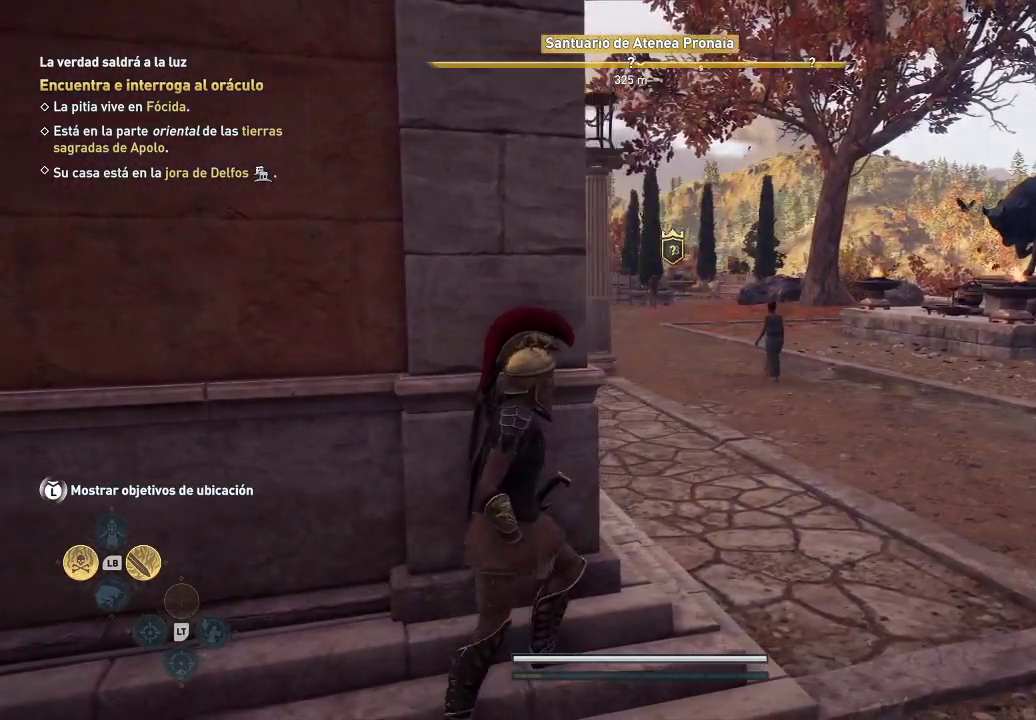
{"buttons": [], "left_stick": "center", "right_stick": "center", "events": []}
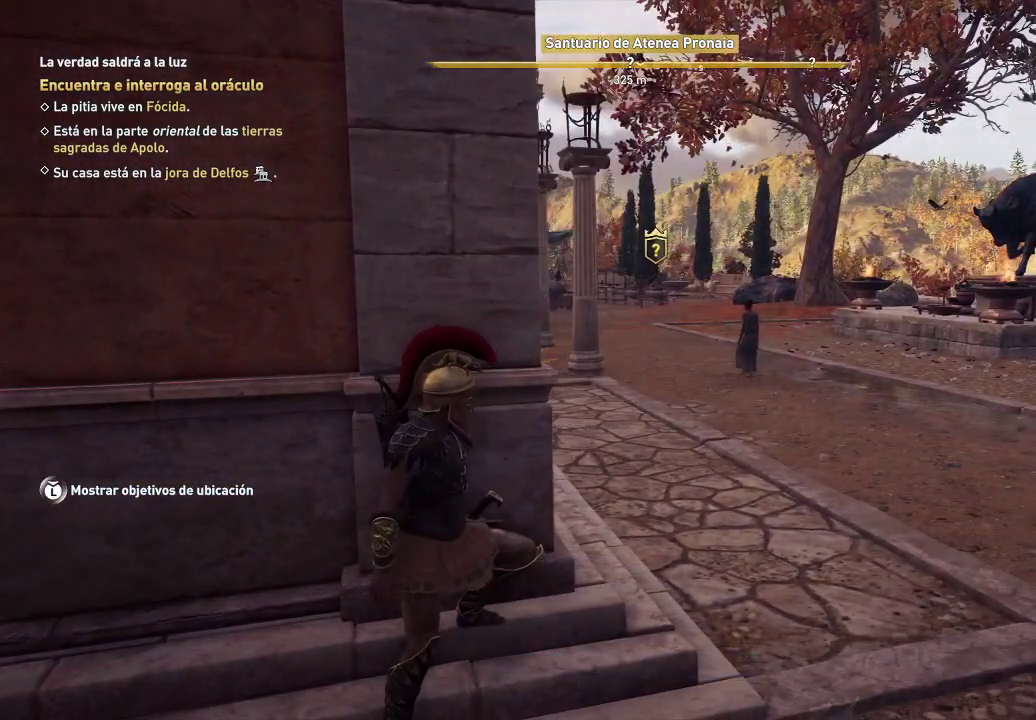
{"buttons": [], "left_stick": "center", "right_stick": "center", "events": []}
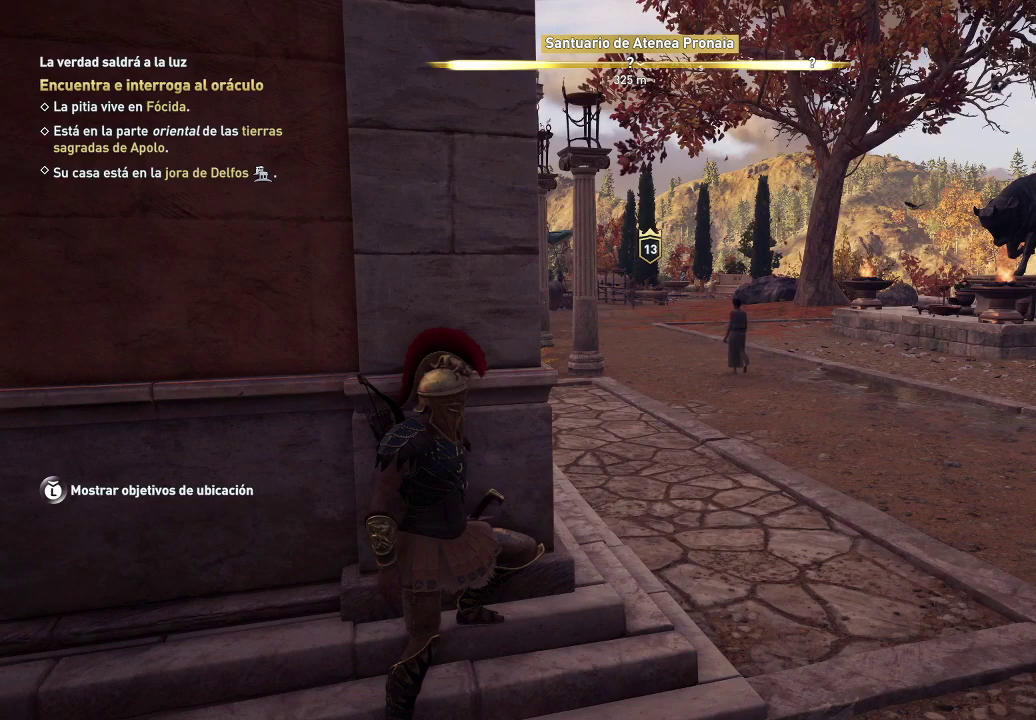
{"buttons": [], "left_stick": "center", "right_stick": "right", "events": [[483, "right_stick", "right"]]}
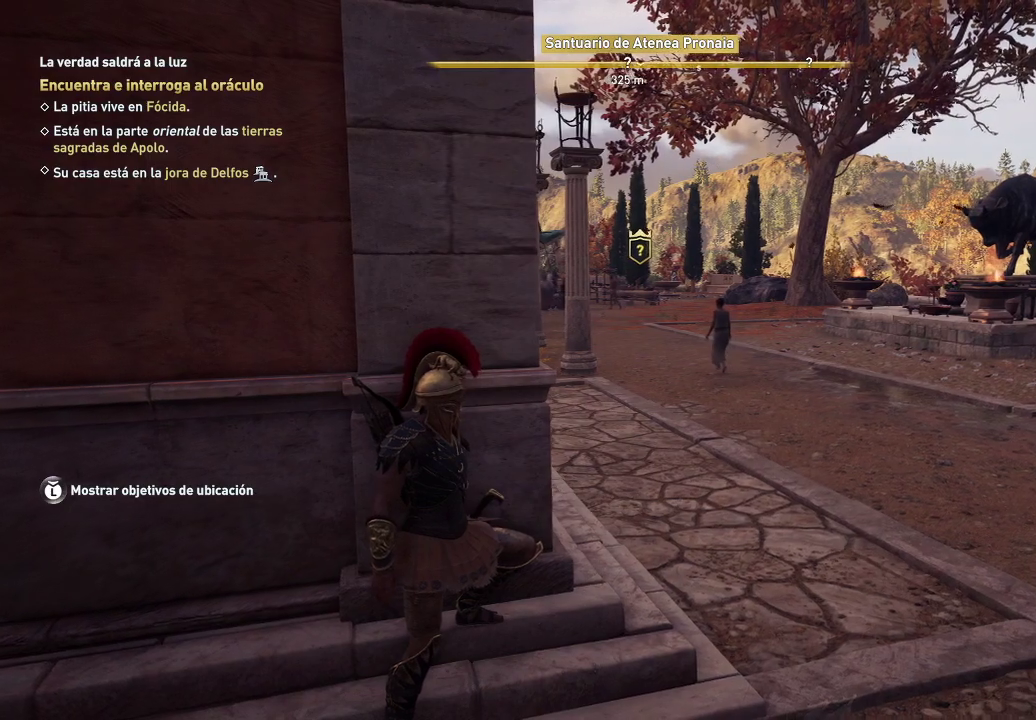
{"buttons": [], "left_stick": "center", "right_stick": "right", "events": []}
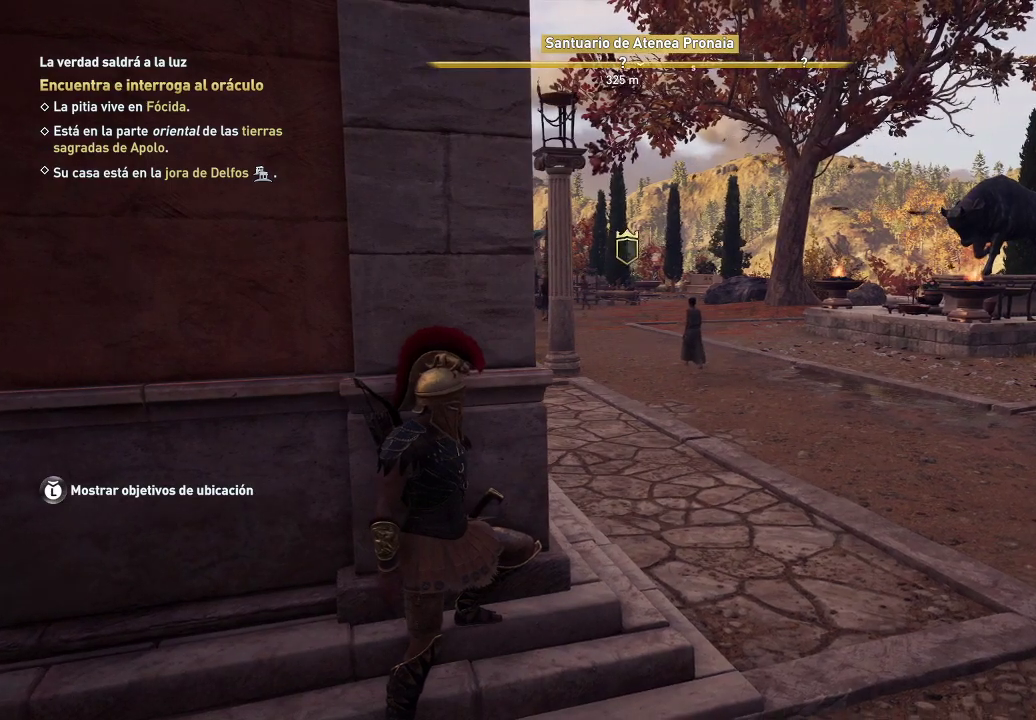
{"buttons": [], "left_stick": "center", "right_stick": "center", "events": [[250, "right_stick", "center"]]}
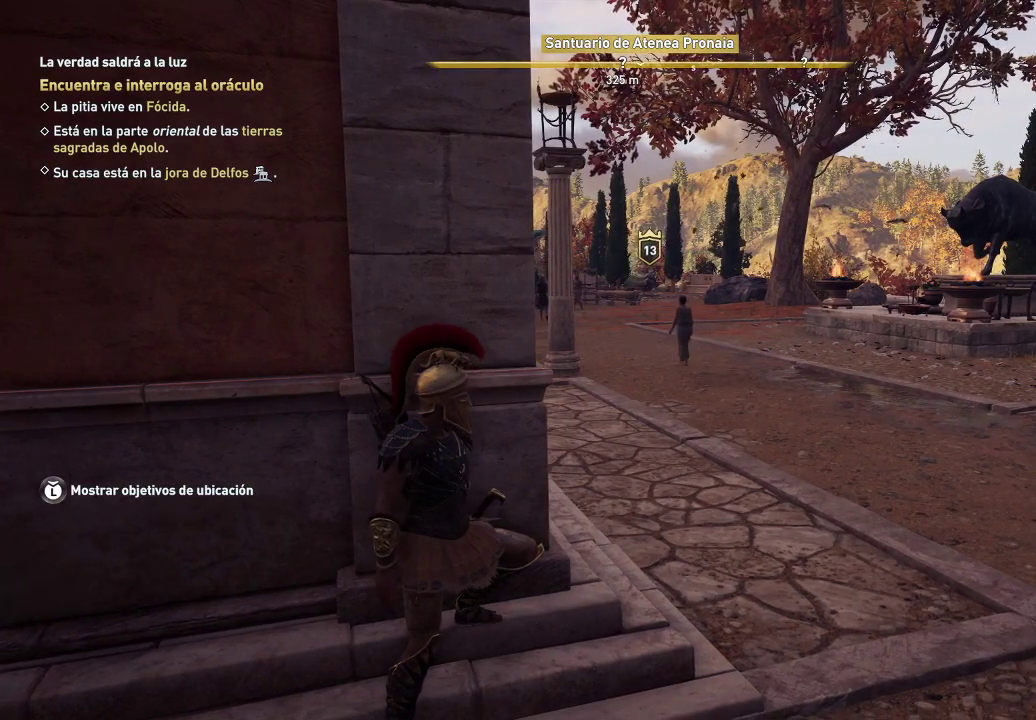
{"buttons": [], "left_stick": "center", "right_stick": "center", "events": []}
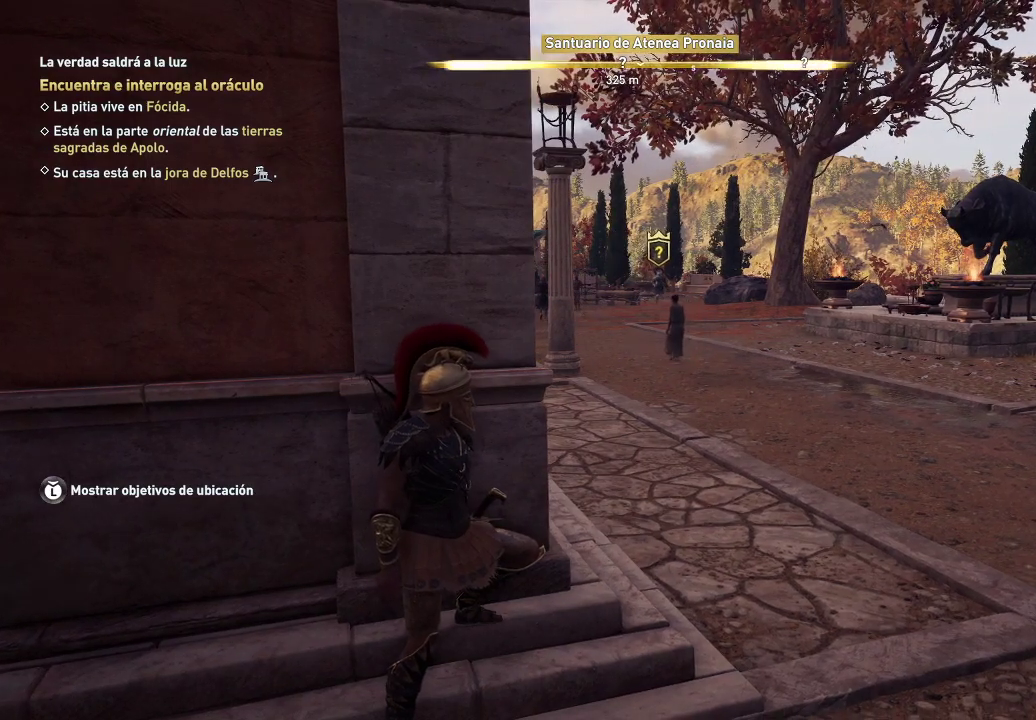
{"buttons": [], "left_stick": "center", "right_stick": "center", "events": []}
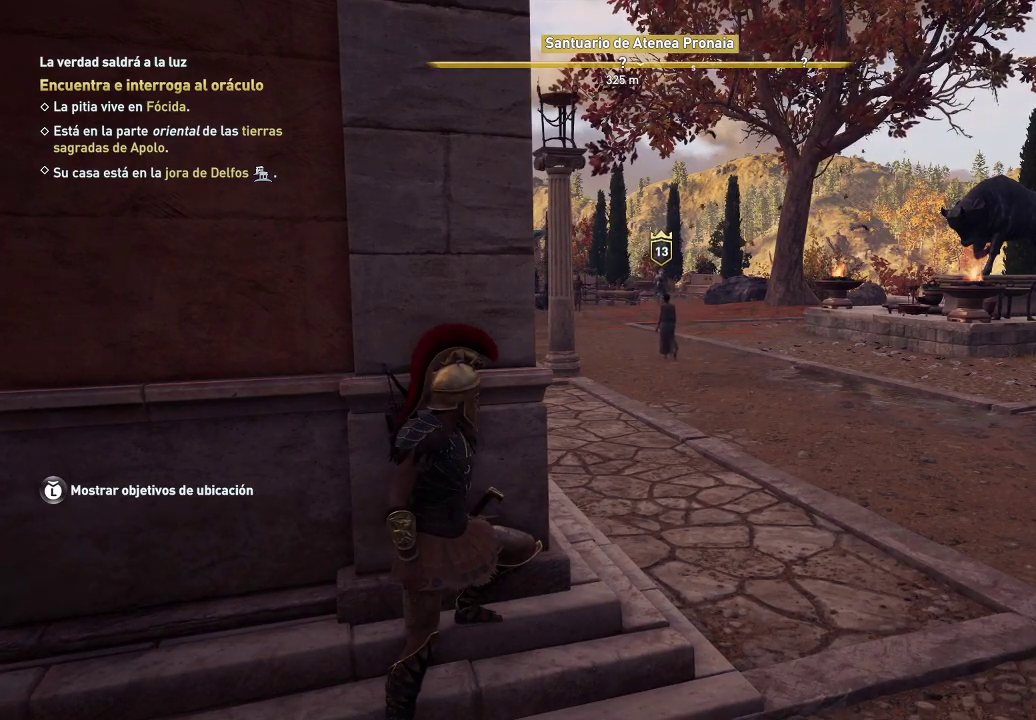
{"buttons": [], "left_stick": "center", "right_stick": "center", "events": []}
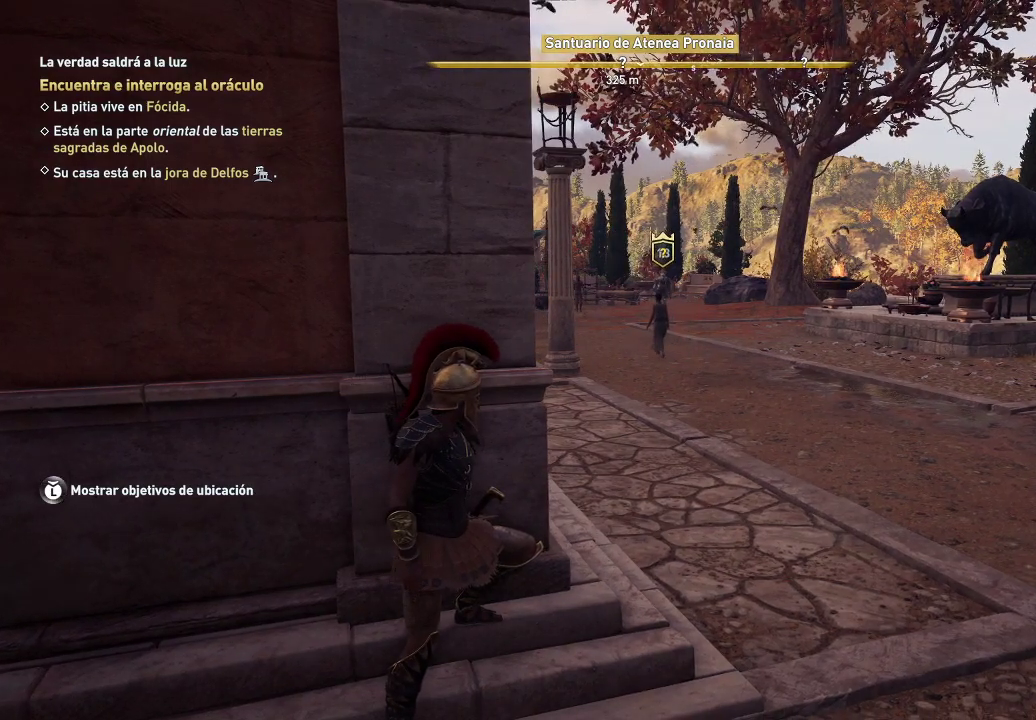
{"buttons": [], "left_stick": "center", "right_stick": "center", "events": []}
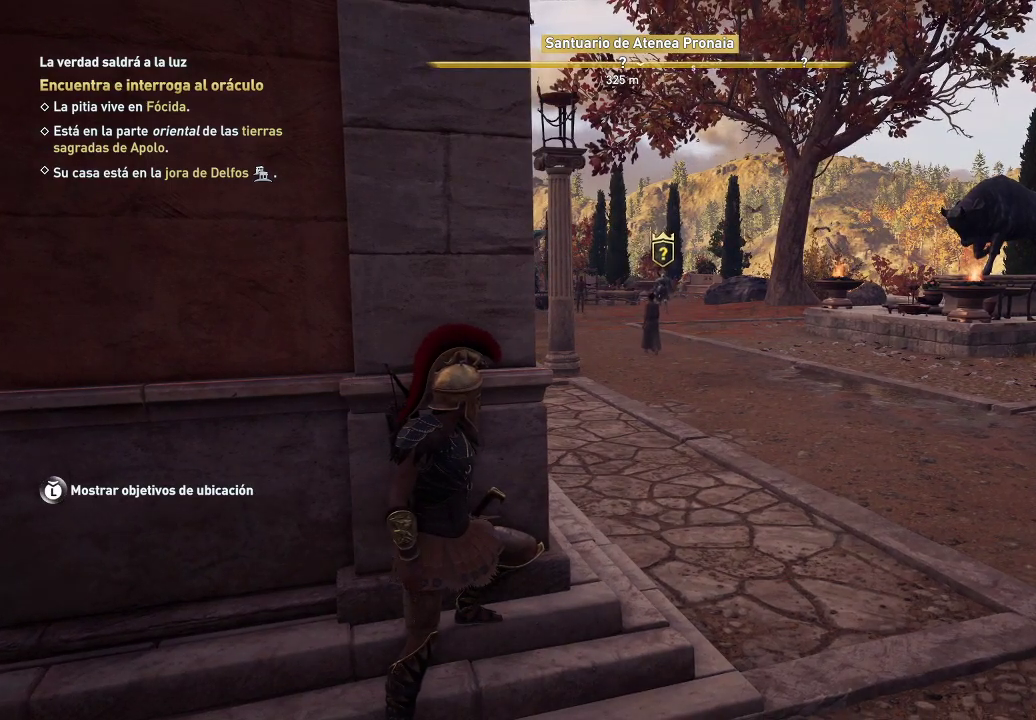
{"buttons": [], "left_stick": "center", "right_stick": "center", "events": []}
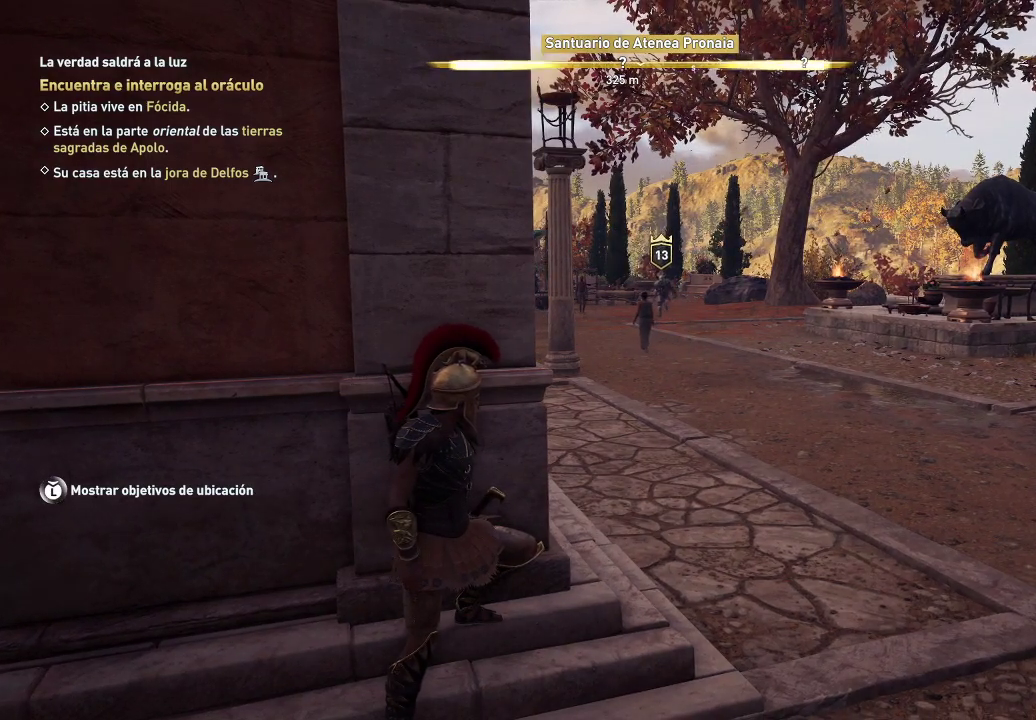
{"buttons": [], "left_stick": "center", "right_stick": "center", "events": []}
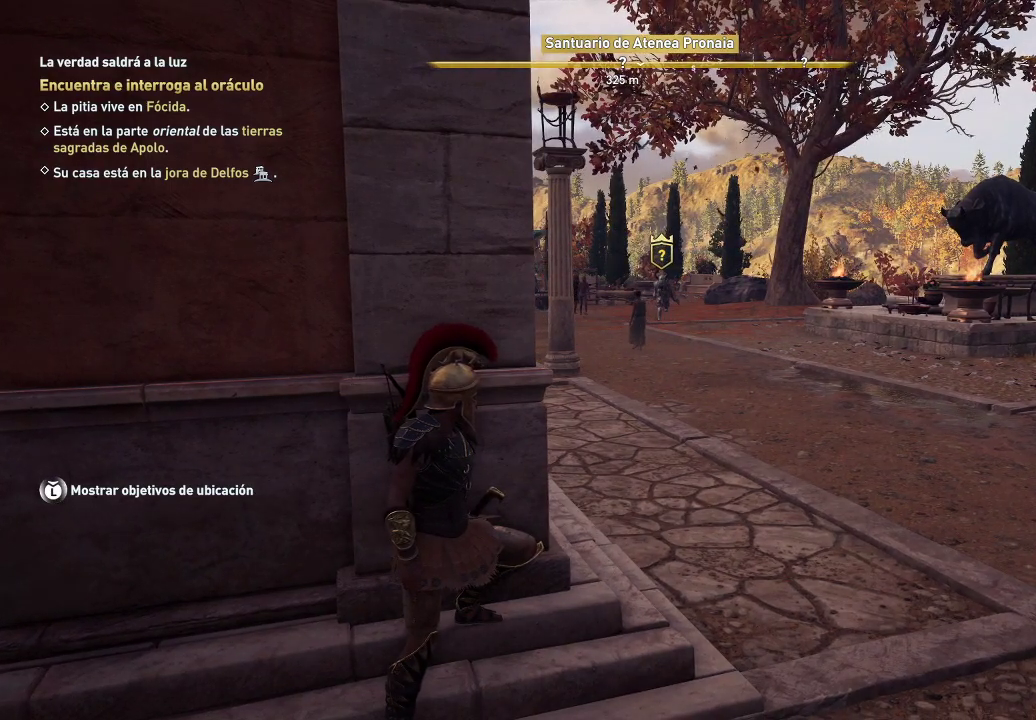
{"buttons": [], "left_stick": "center", "right_stick": "center", "events": []}
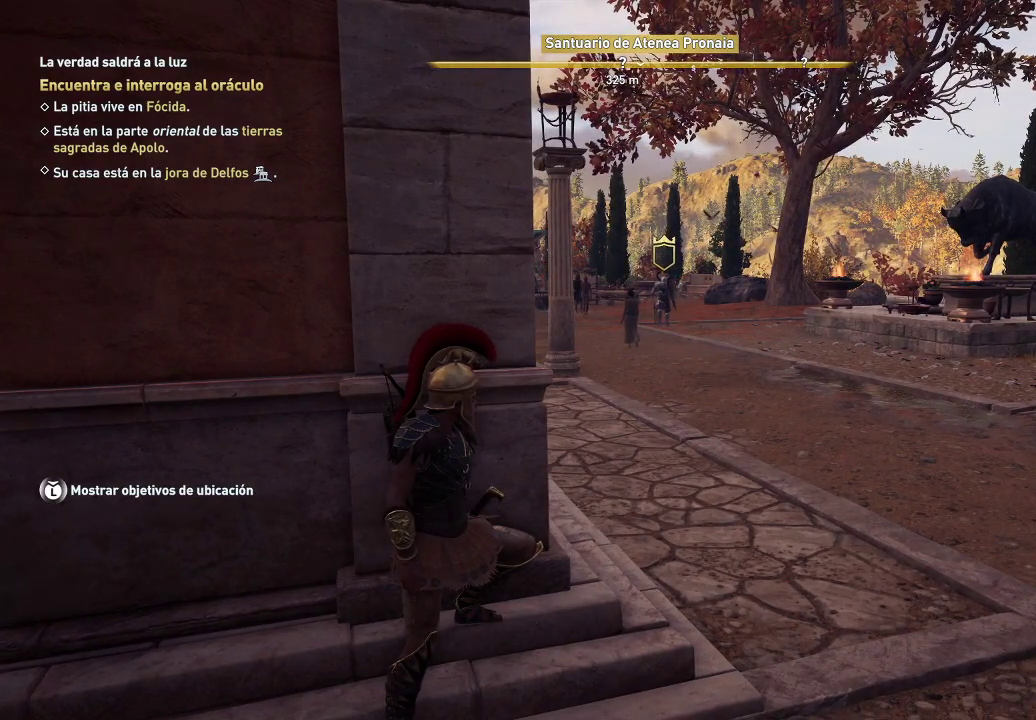
{"buttons": ["L2"], "left_stick": "up-right", "right_stick": "center", "events": [[367, "L2", "down"], [367, "left_stick", "up-right"]]}
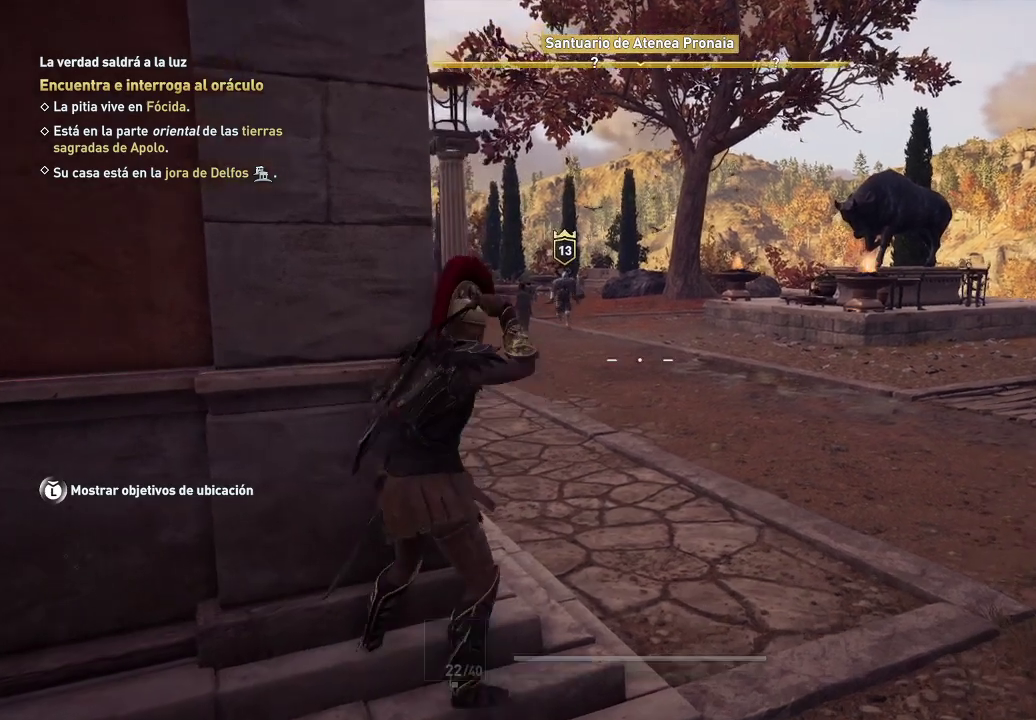
{"buttons": ["L2", "R2"], "left_stick": "up-right", "right_stick": "center", "events": [[467, "R2", "down"]]}
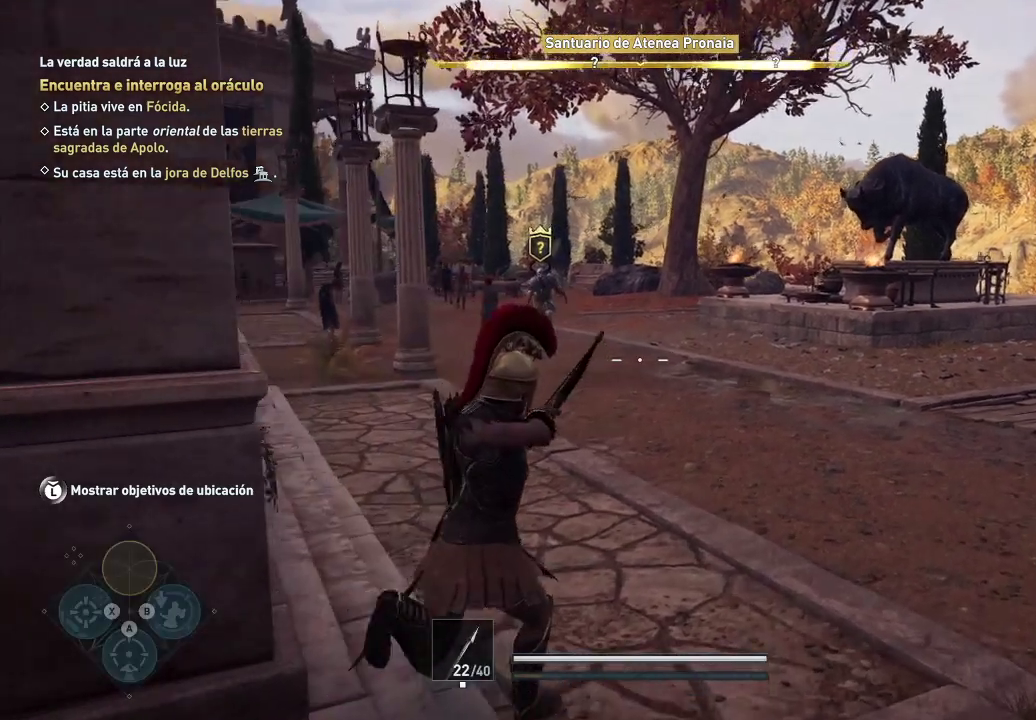
{"buttons": ["L2", "R2"], "left_stick": "center", "right_stick": "up", "events": [[33, "left_stick", "up-left"], [33, "right_stick", "up-left"], [100, "left_stick", "center"], [100, "right_stick", "left"], [200, "right_stick", "up"]]}
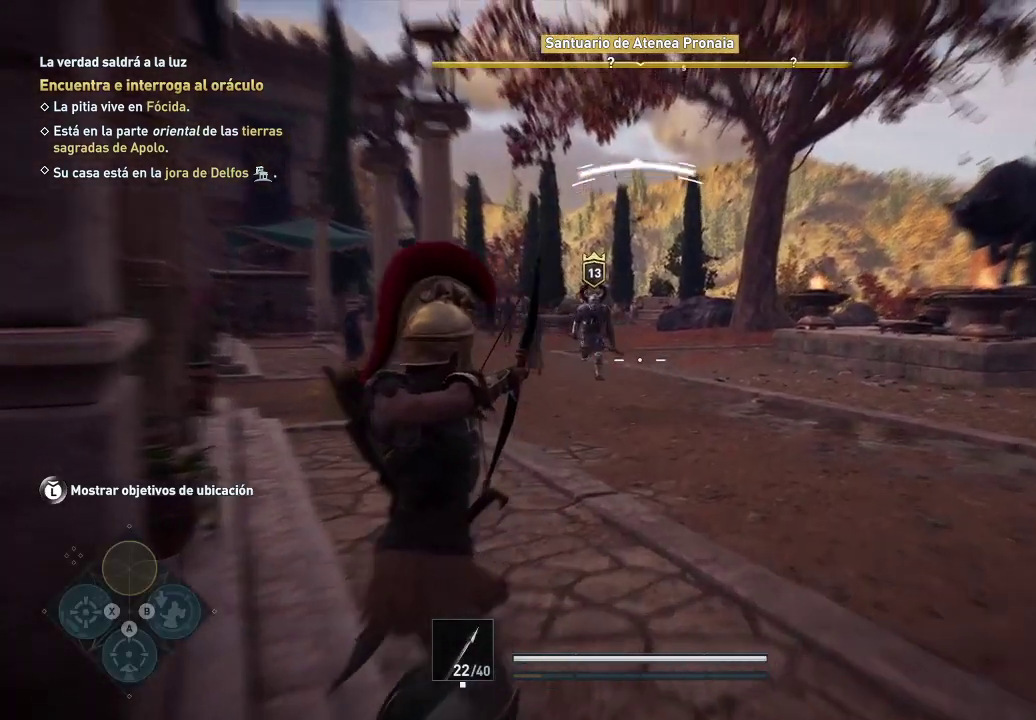
{"buttons": ["L2", "R2"], "left_stick": "center", "right_stick": "up", "events": []}
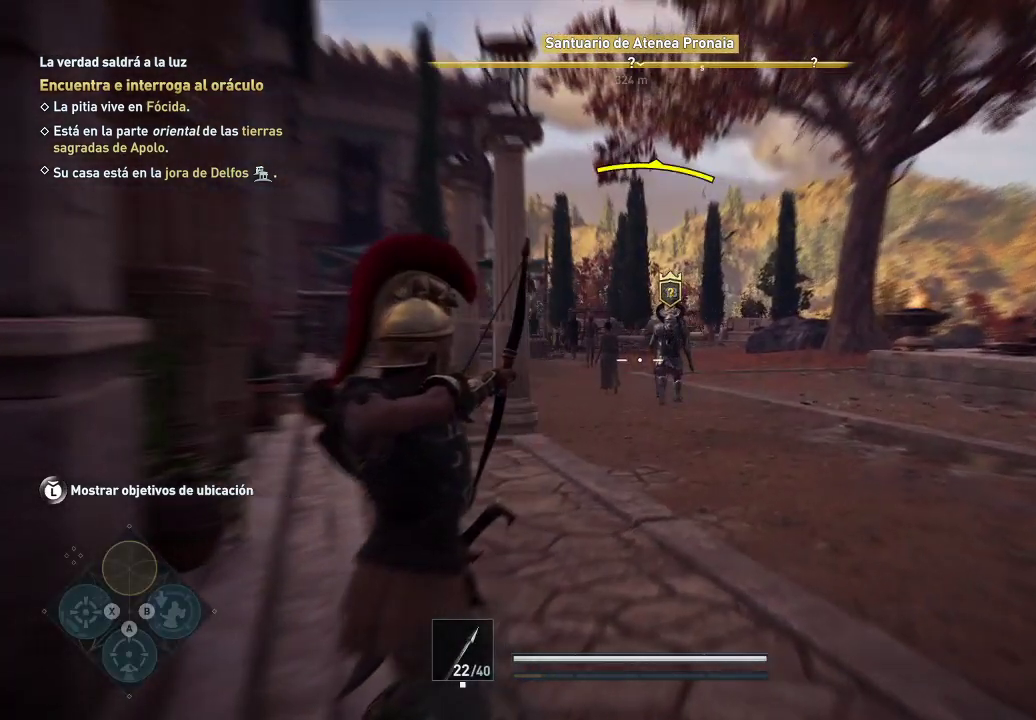
{"buttons": ["L2", "R2"], "left_stick": "center", "right_stick": "up-left", "events": [[133, "right_stick", "up-left"]]}
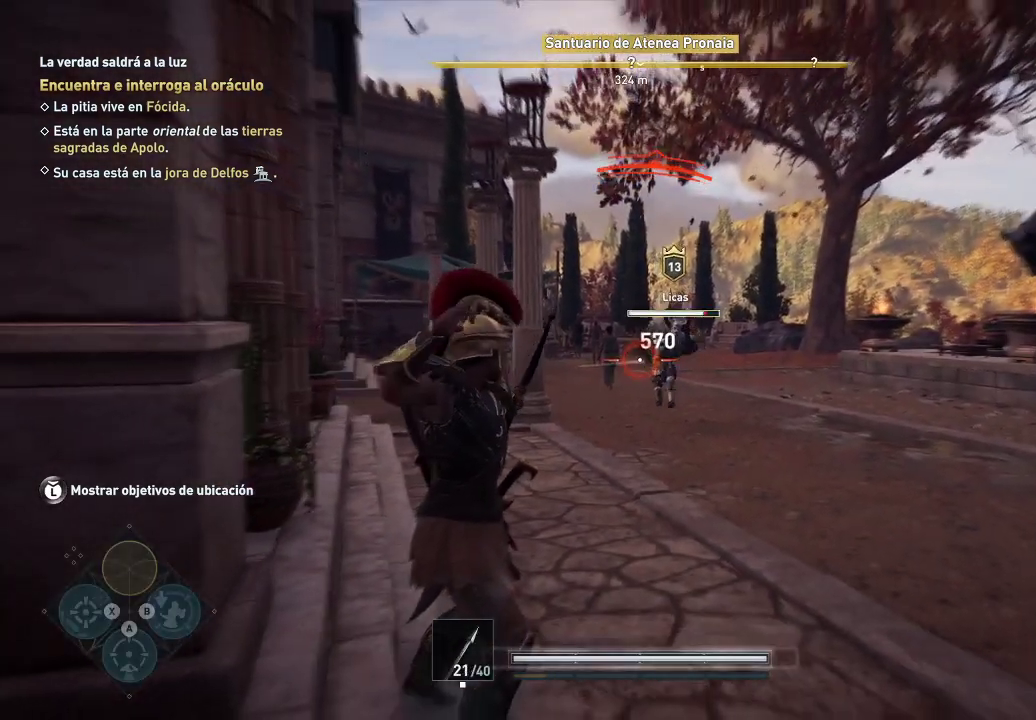
{"buttons": ["L2", "R2"], "left_stick": "center", "right_stick": "up-left", "events": []}
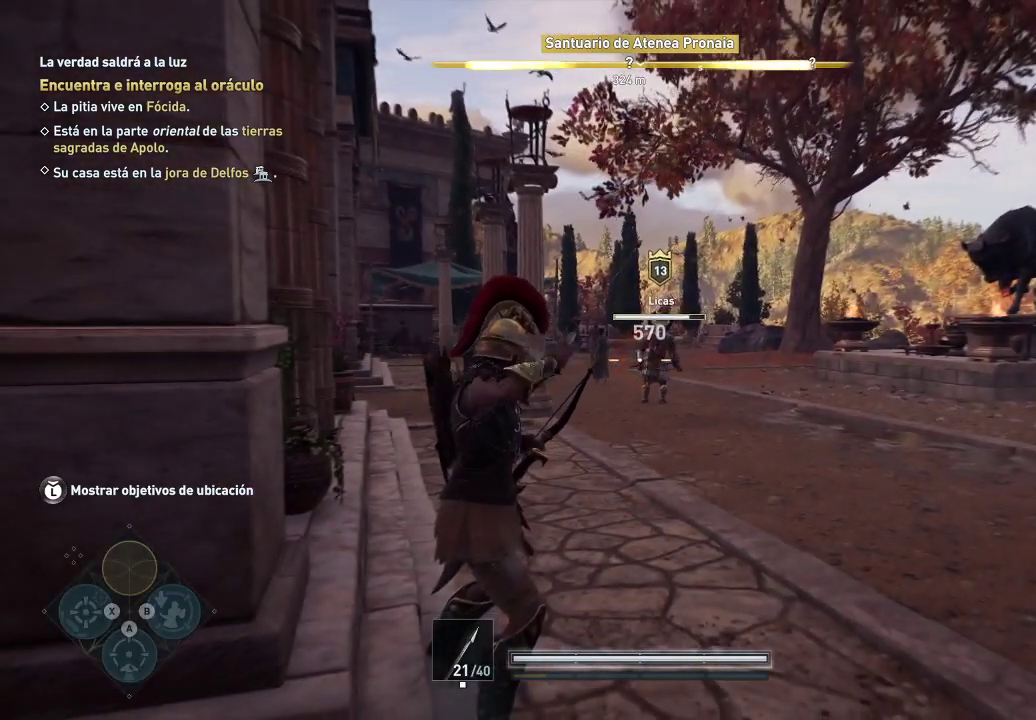
{"buttons": ["L2", "R2"], "left_stick": "center", "right_stick": "up-left", "events": []}